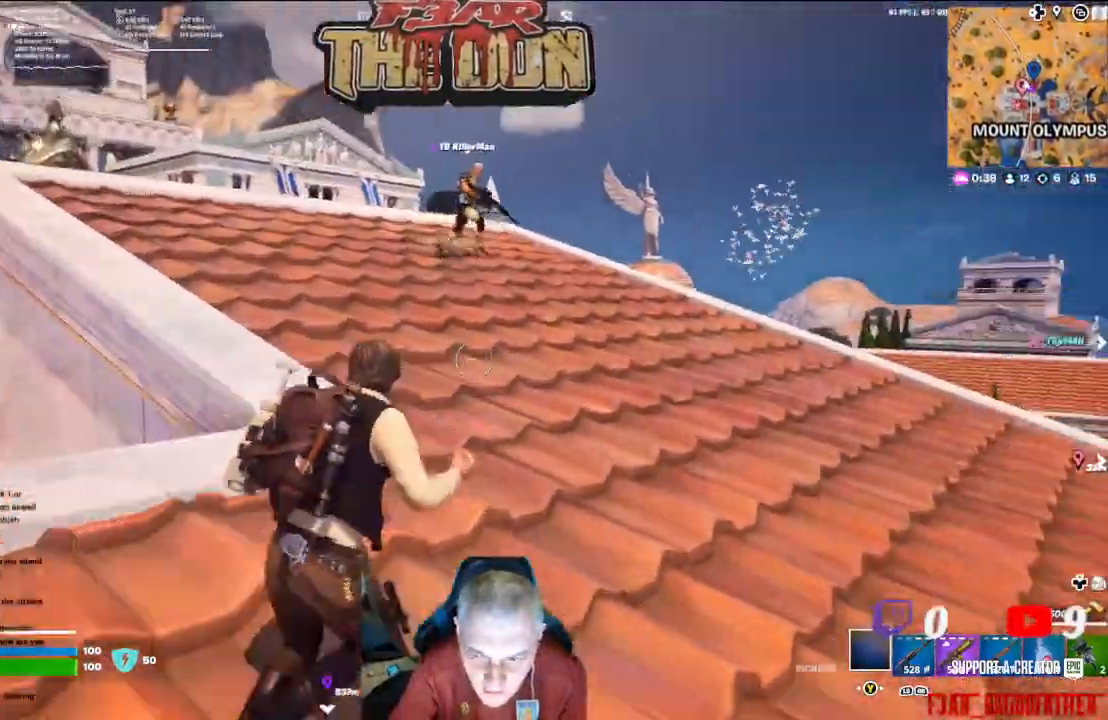
Gameplay with a controller (Xbox layout); each line is a JSON object with the inputs held at the frame after it. "events" lists button and stick changes between this image and that frame as [ms after this image, input, new state], when the widget could be followed in between.
{"buttons": [], "left_stick": "up", "right_stick": "down-right", "events": [[33, "left_stick", "up"], [33, "right_stick", "right"], [67, "L3", "up"], [400, "right_stick", "down-right"]]}
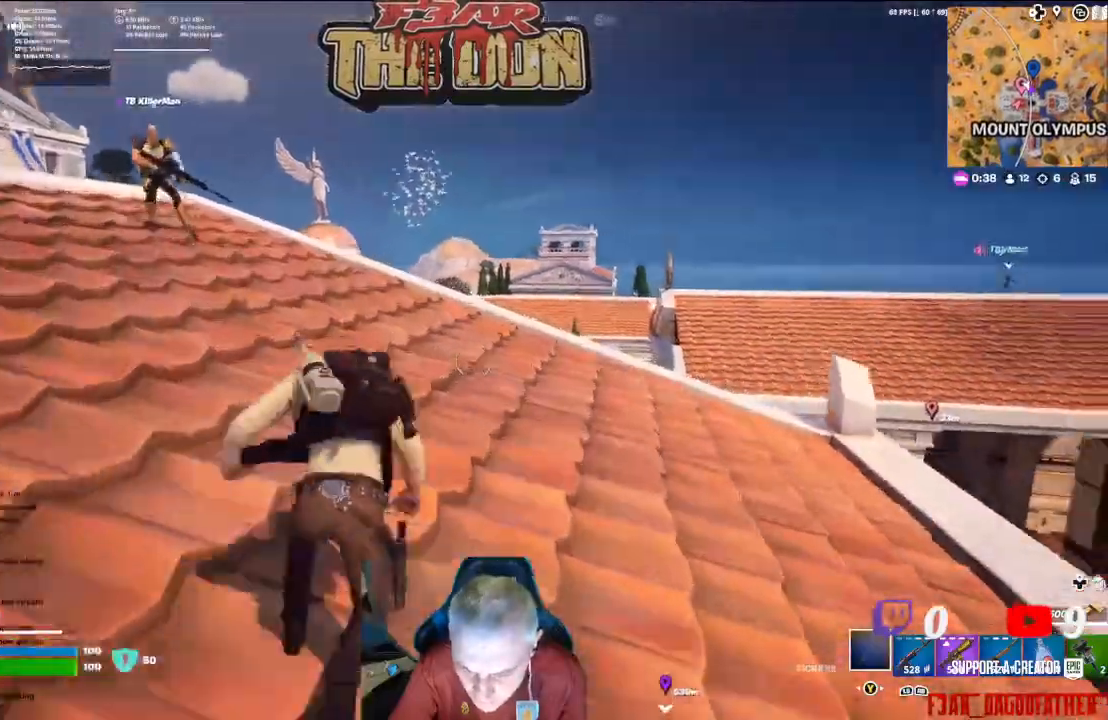
{"buttons": [], "left_stick": "up", "right_stick": "down-right", "events": []}
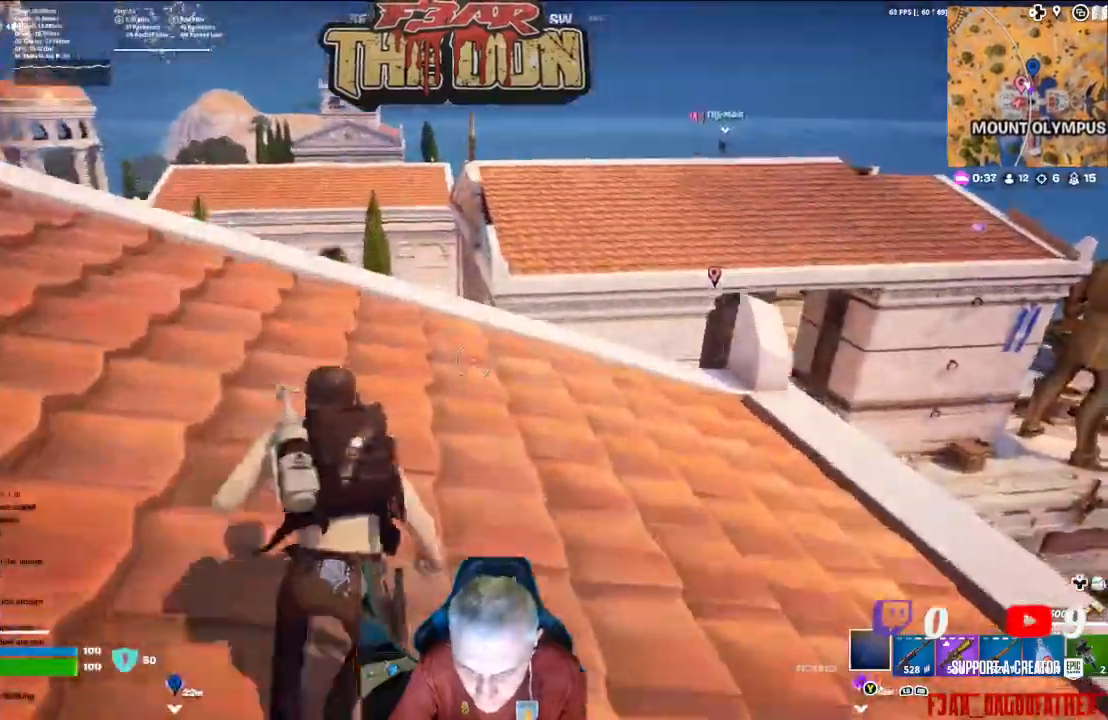
{"buttons": ["L1"], "left_stick": "down", "right_stick": "up-right", "events": [[67, "left_stick", "left"], [167, "right_stick", "right"], [300, "right_stick", "up-right"], [333, "left_stick", "down-left"], [467, "L1", "down"], [500, "left_stick", "down"]]}
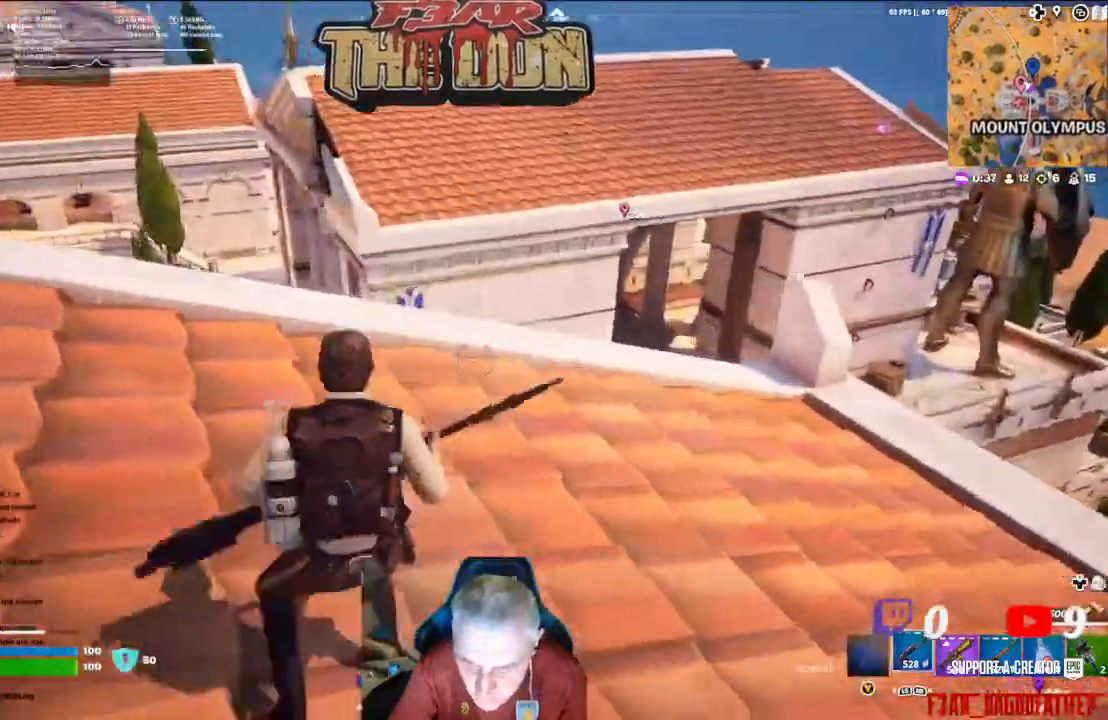
{"buttons": [], "left_stick": "down", "right_stick": "left", "events": [[33, "L1", "up"], [67, "right_stick", "right"], [233, "right_stick", "center"], [500, "right_stick", "left"]]}
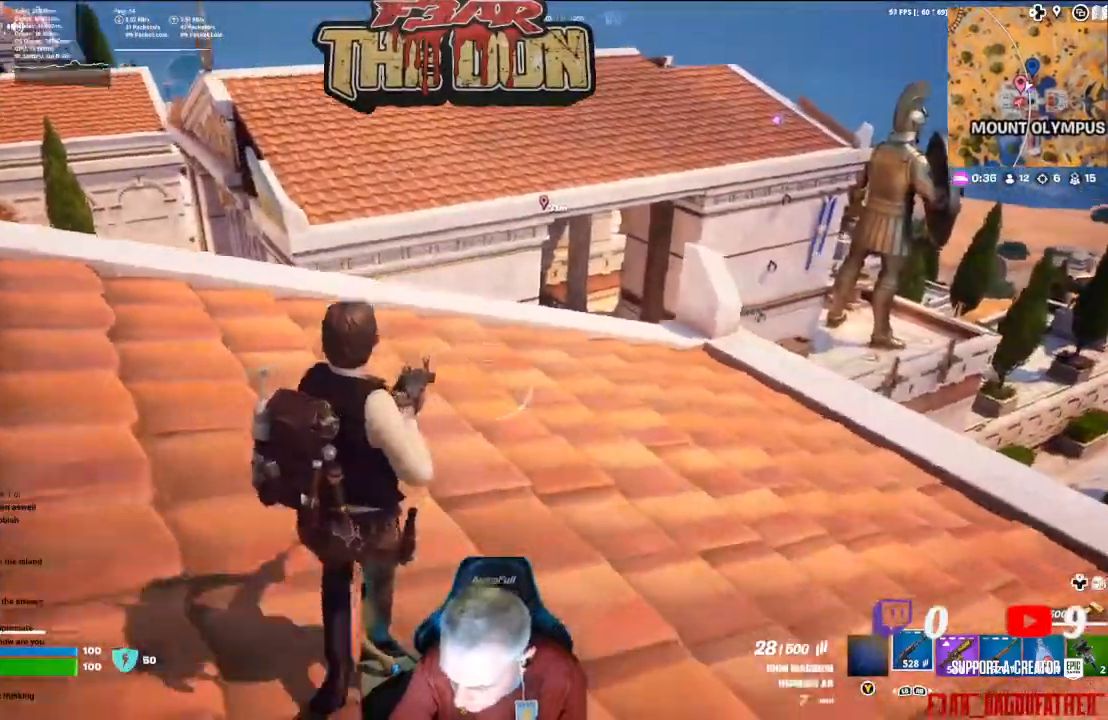
{"buttons": [], "left_stick": "up-left", "right_stick": "left", "events": [[100, "left_stick", "down-left"], [233, "left_stick", "left"], [367, "left_stick", "up-left"]]}
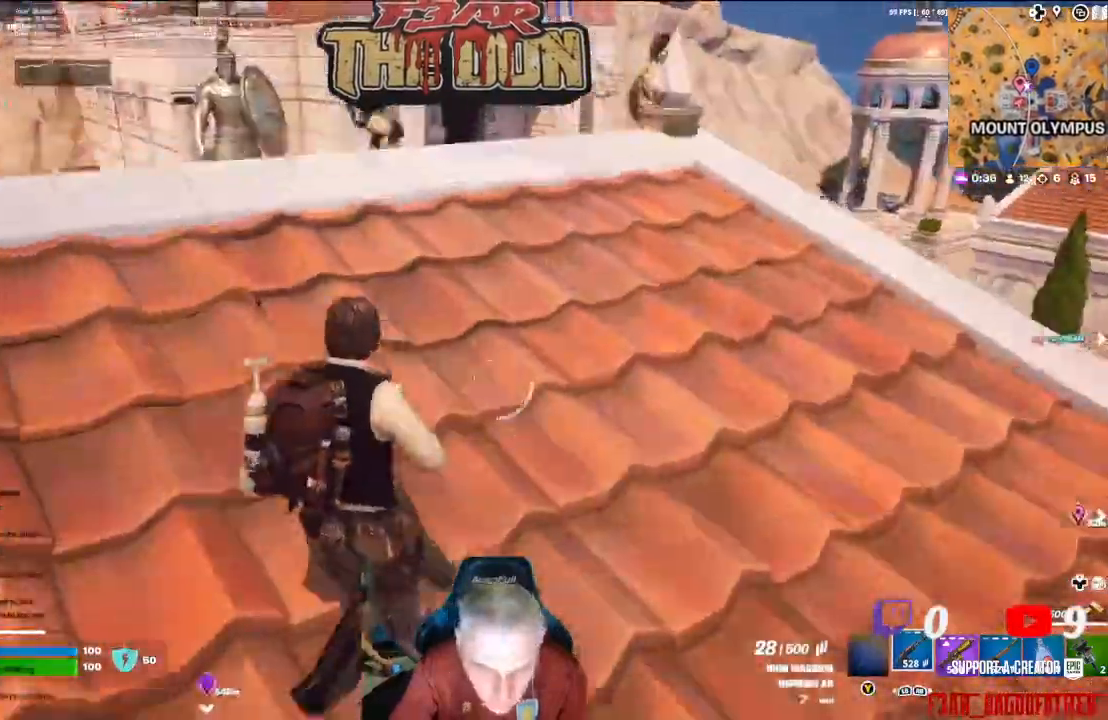
{"buttons": [], "left_stick": "center", "right_stick": "left", "events": [[67, "right_stick", "up-left"], [267, "right_stick", "left"], [467, "left_stick", "center"]]}
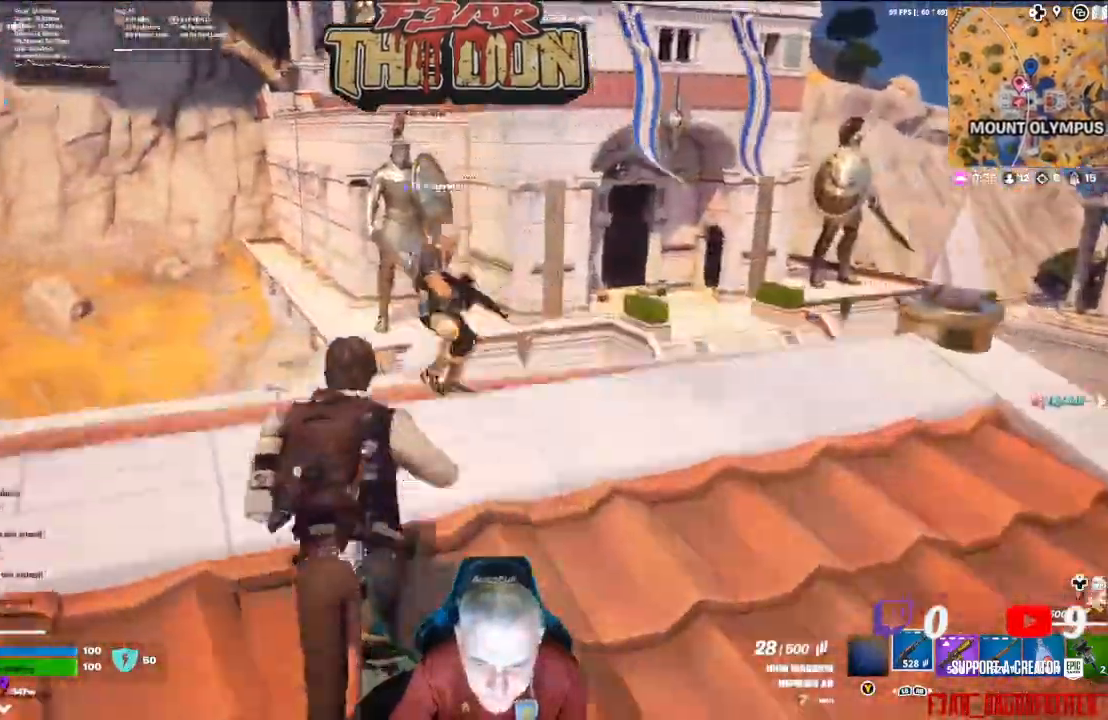
{"buttons": ["R3"], "left_stick": "down-right", "right_stick": "center", "events": [[67, "left_stick", "left"], [133, "left_stick", "down-left"], [333, "left_stick", "down-right"], [400, "R3", "down"], [467, "right_stick", "center"]]}
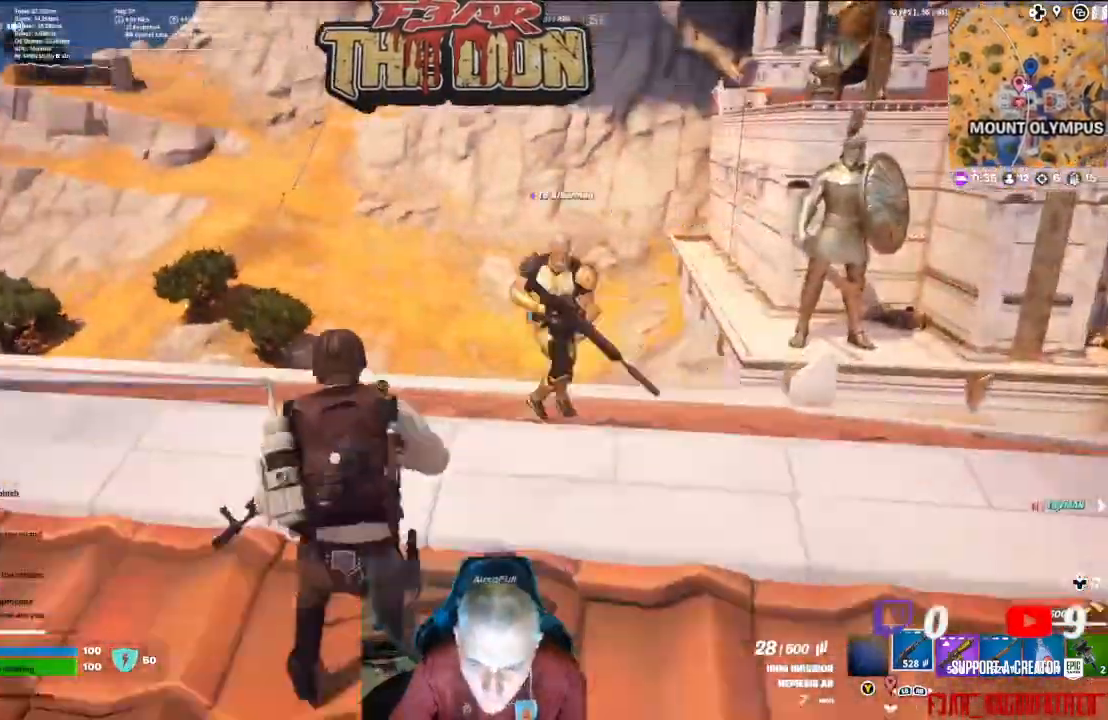
{"buttons": [], "left_stick": "down-right", "right_stick": "up-left", "events": [[67, "R3", "up"], [67, "right_stick", "left"], [233, "right_stick", "up-left"]]}
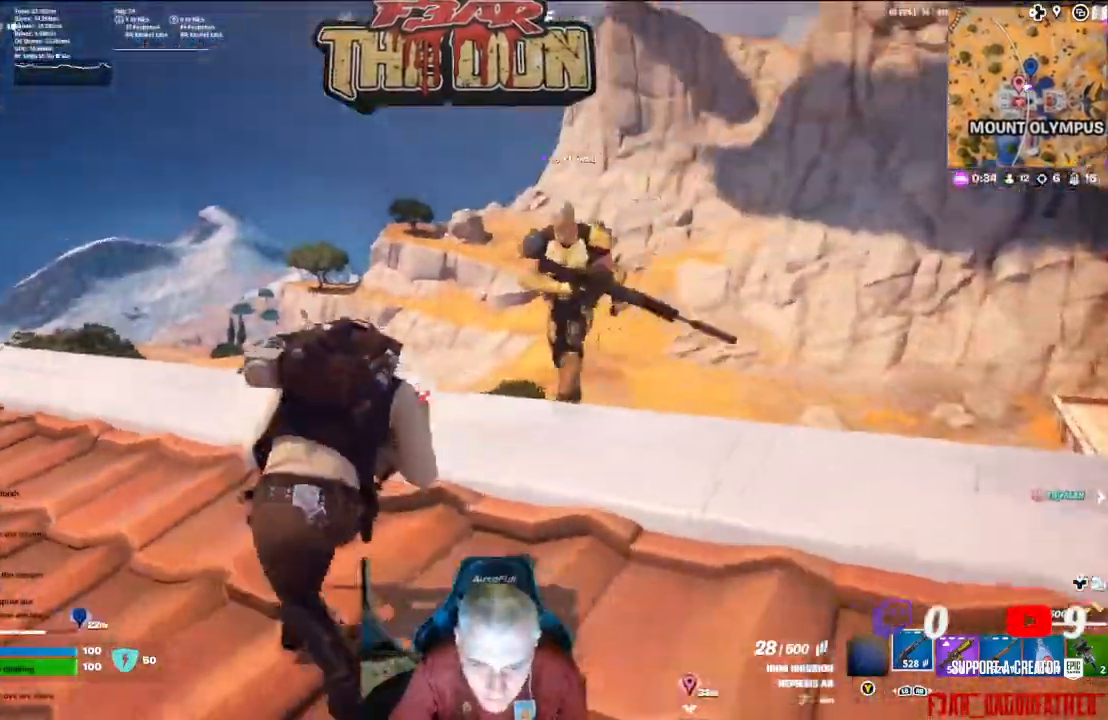
{"buttons": [], "left_stick": "down", "right_stick": "up-right", "events": [[300, "left_stick", "down"], [300, "right_stick", "up-right"]]}
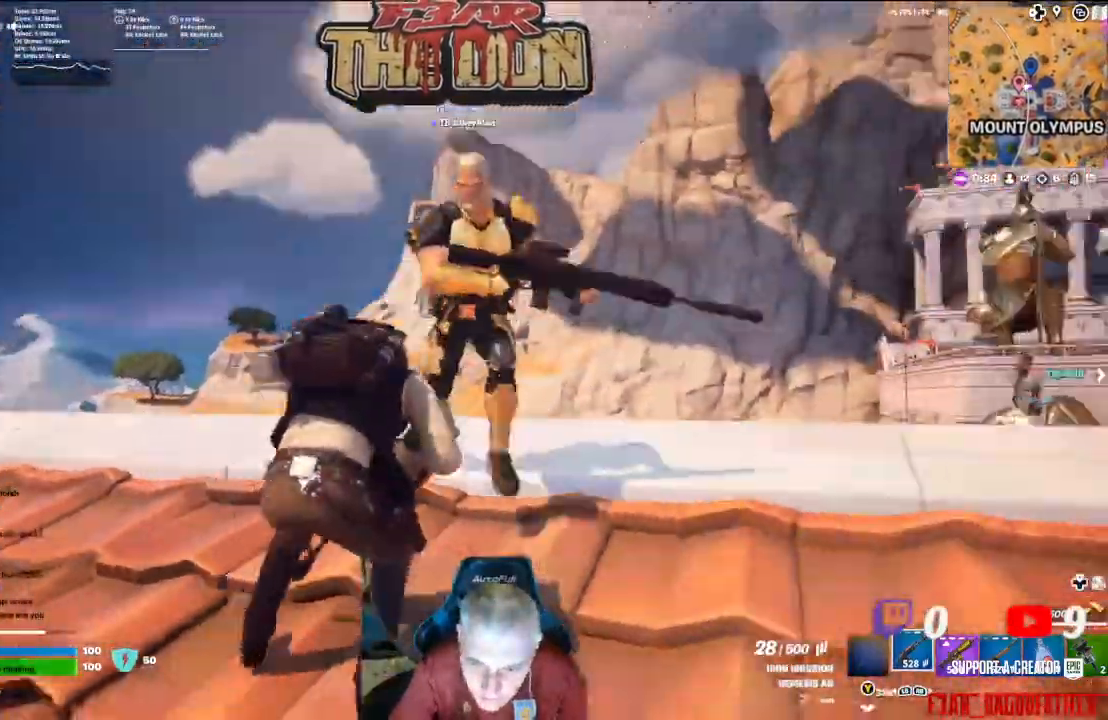
{"buttons": ["L2"], "left_stick": "down-left", "right_stick": "up-right", "events": [[33, "left_stick", "down-left"], [67, "right_stick", "center"], [333, "right_stick", "up-right"], [433, "L2", "down"]]}
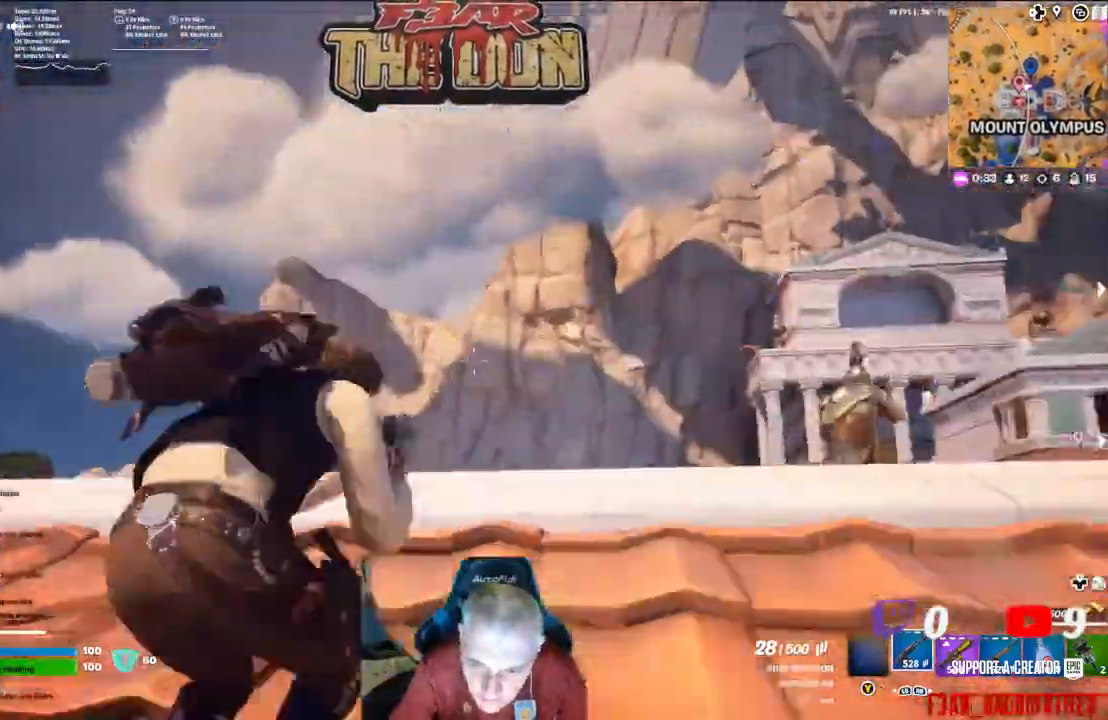
{"buttons": ["L2"], "left_stick": "left", "right_stick": "up-right", "events": [[67, "left_stick", "left"], [67, "right_stick", "center"], [233, "right_stick", "up-right"]]}
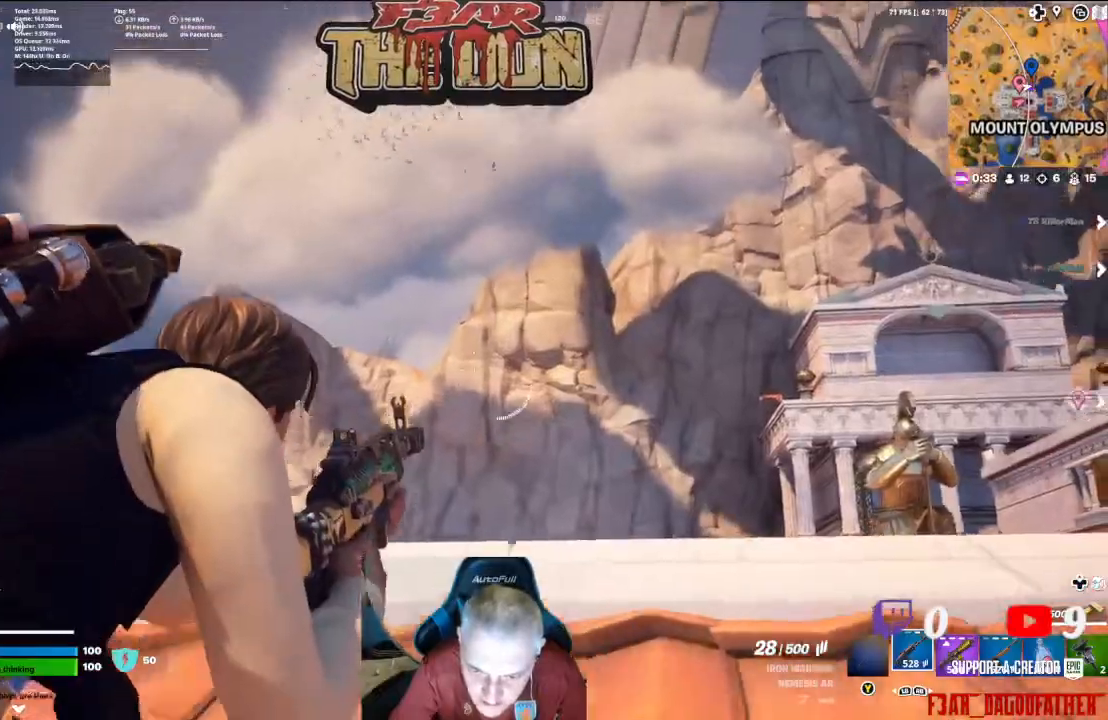
{"buttons": ["L2"], "left_stick": "center", "right_stick": "center", "events": [[233, "right_stick", "center"], [333, "left_stick", "center"]]}
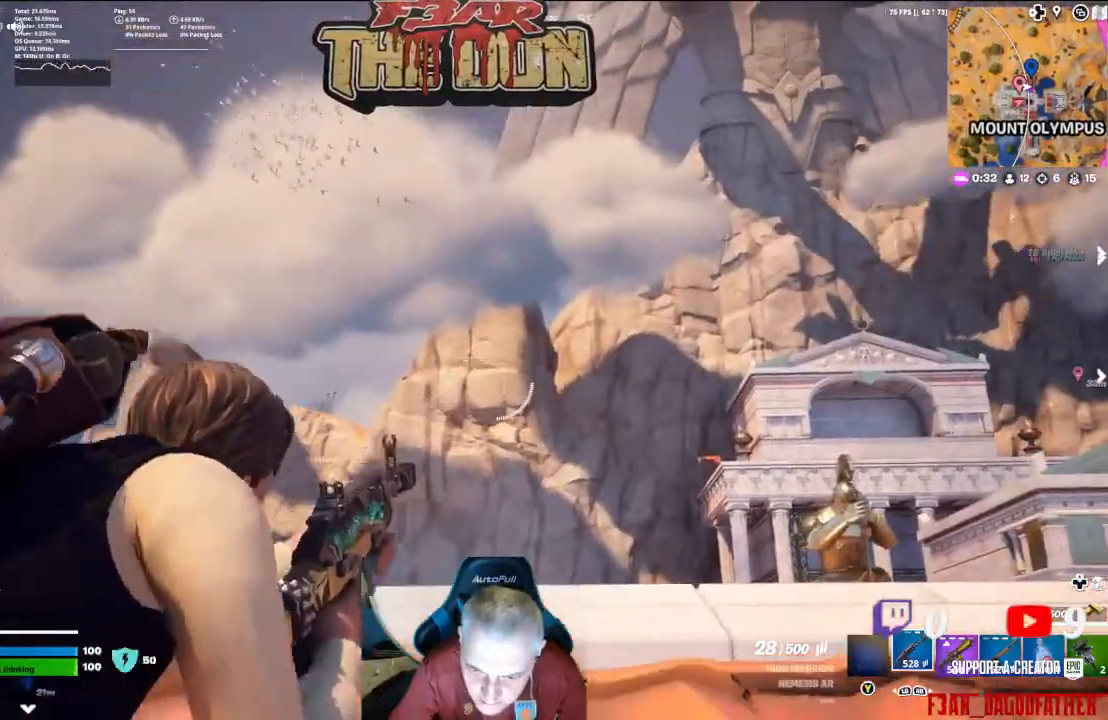
{"buttons": ["L2"], "left_stick": "center", "right_stick": "center", "events": [[133, "DPAD_LEFT", "down"], [233, "DPAD_LEFT", "up"], [300, "DPAD_LEFT", "down"], [433, "DPAD_LEFT", "up"]]}
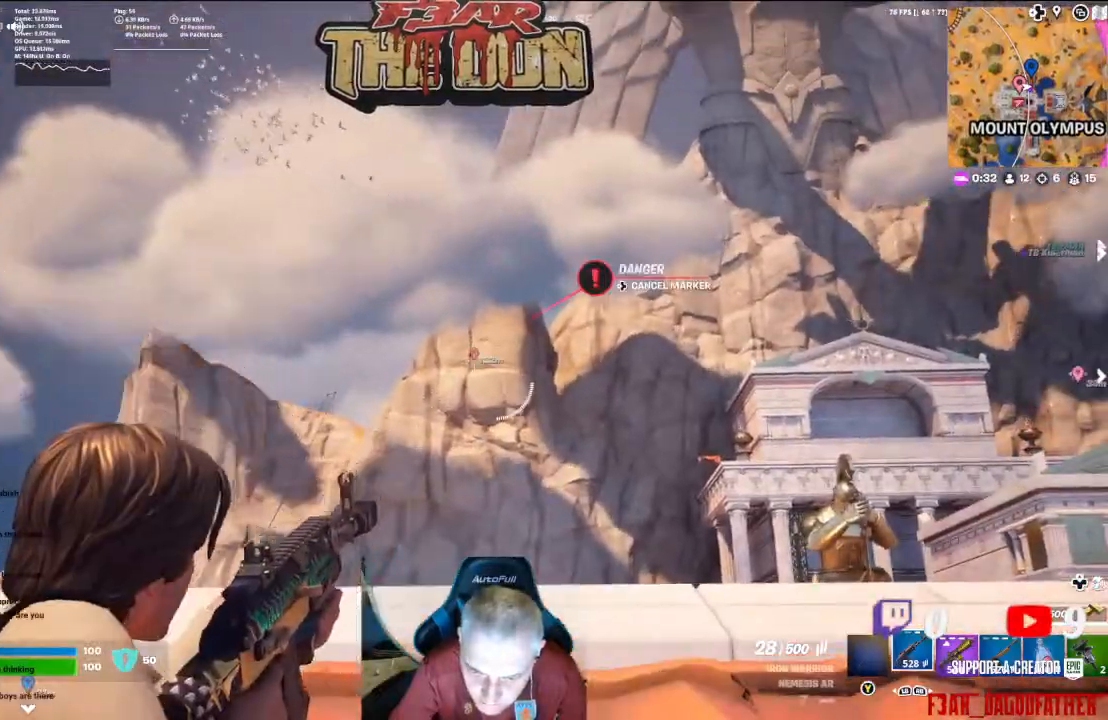
{"buttons": [], "left_stick": "right", "right_stick": "down-left", "events": [[33, "right_stick", "down-left"], [67, "L2", "up"], [467, "left_stick", "right"]]}
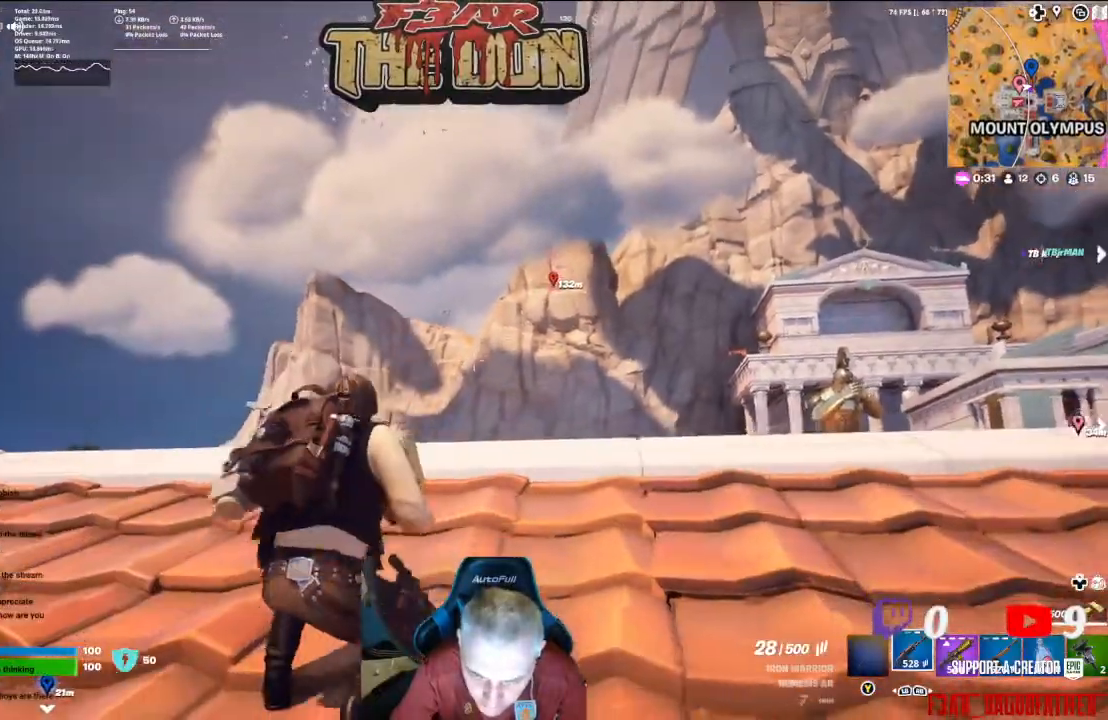
{"buttons": [], "left_stick": "center", "right_stick": "down-left", "events": [[233, "right_stick", "center"], [367, "right_stick", "down-left"], [433, "left_stick", "center"]]}
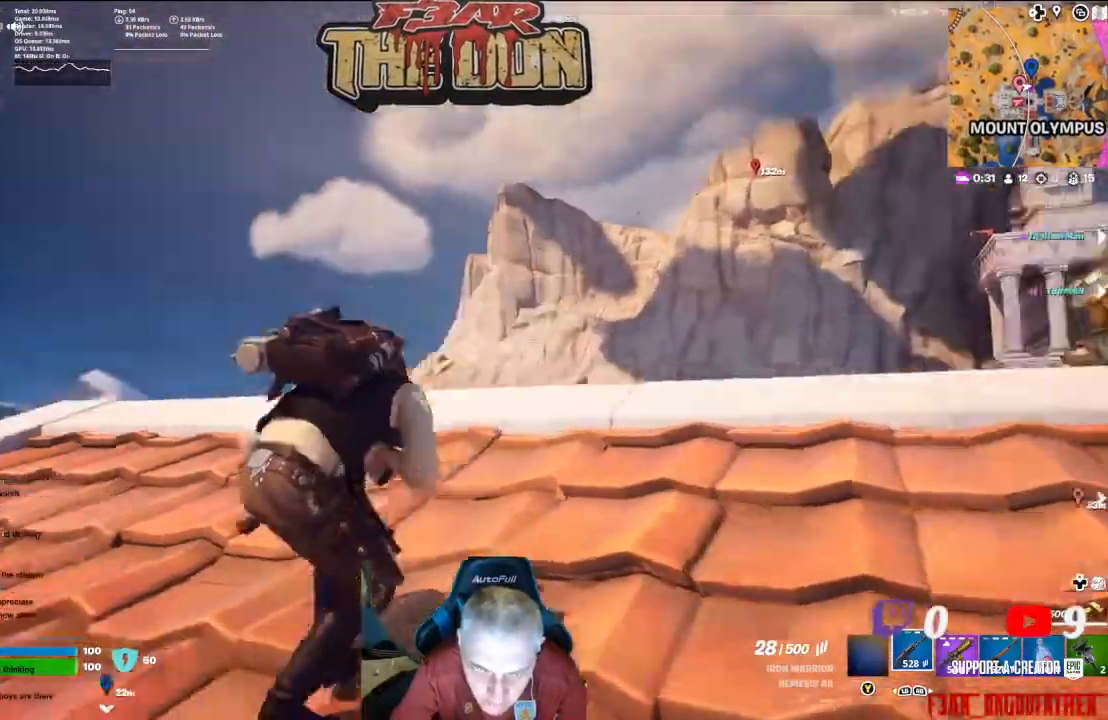
{"buttons": [], "left_stick": "center", "right_stick": "down-left", "events": []}
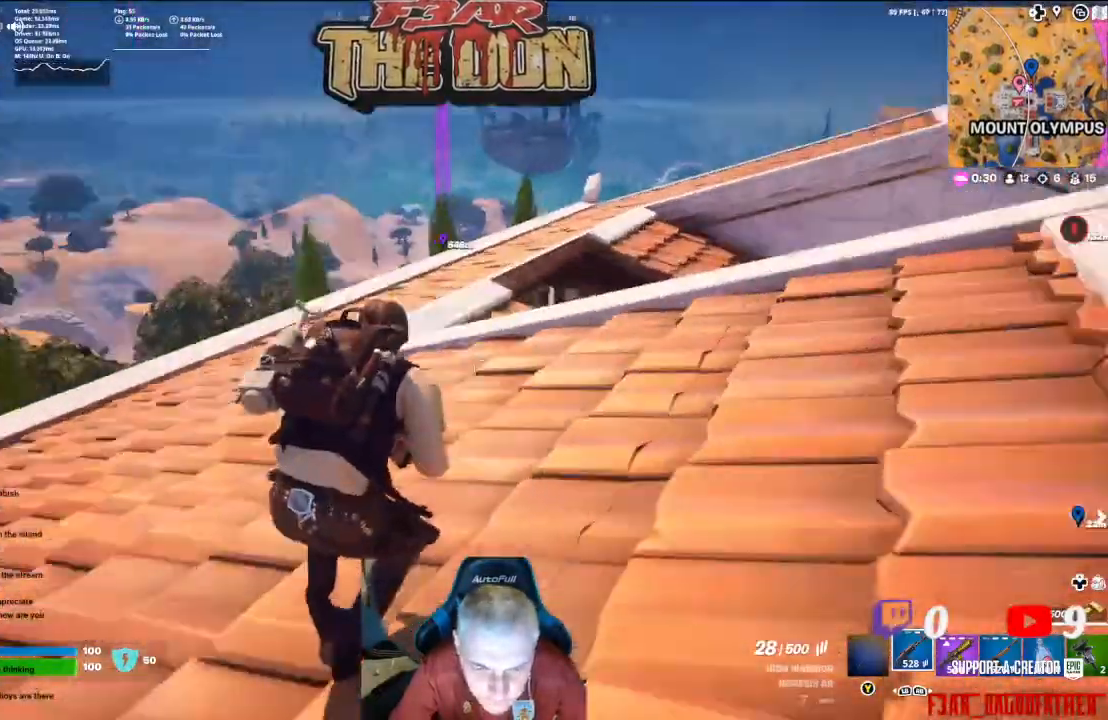
{"buttons": [], "left_stick": "up-left", "right_stick": "center", "events": [[67, "right_stick", "left"], [100, "left_stick", "up-left"], [233, "right_stick", "center"]]}
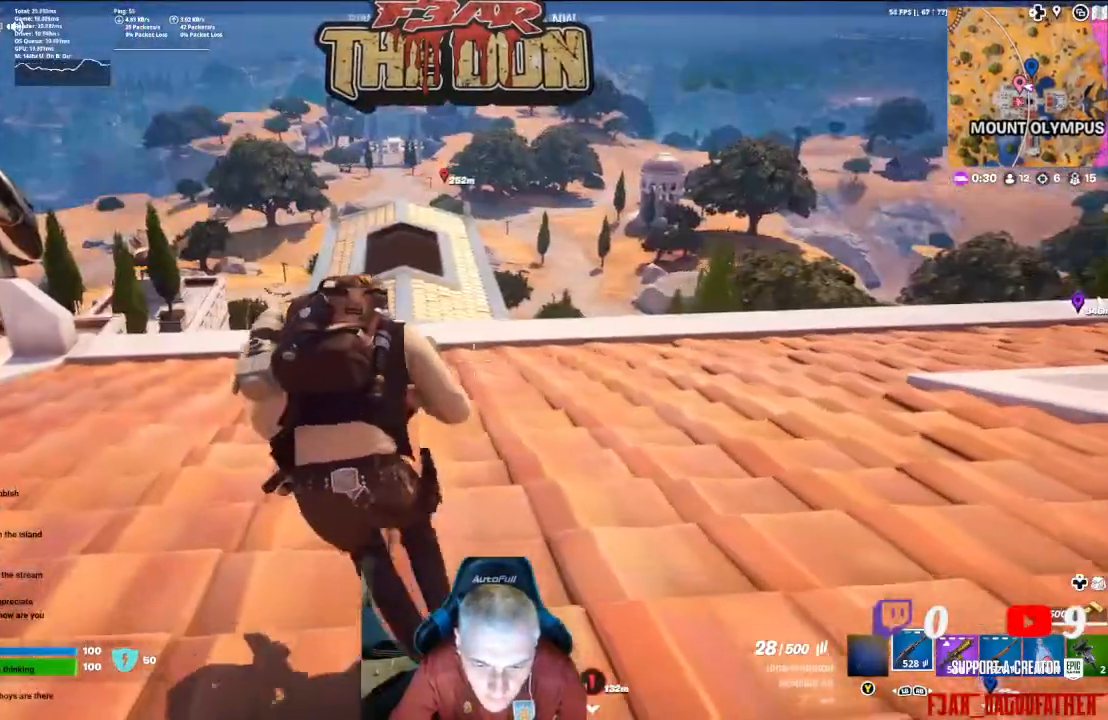
{"buttons": [], "left_stick": "up-left", "right_stick": "center", "events": []}
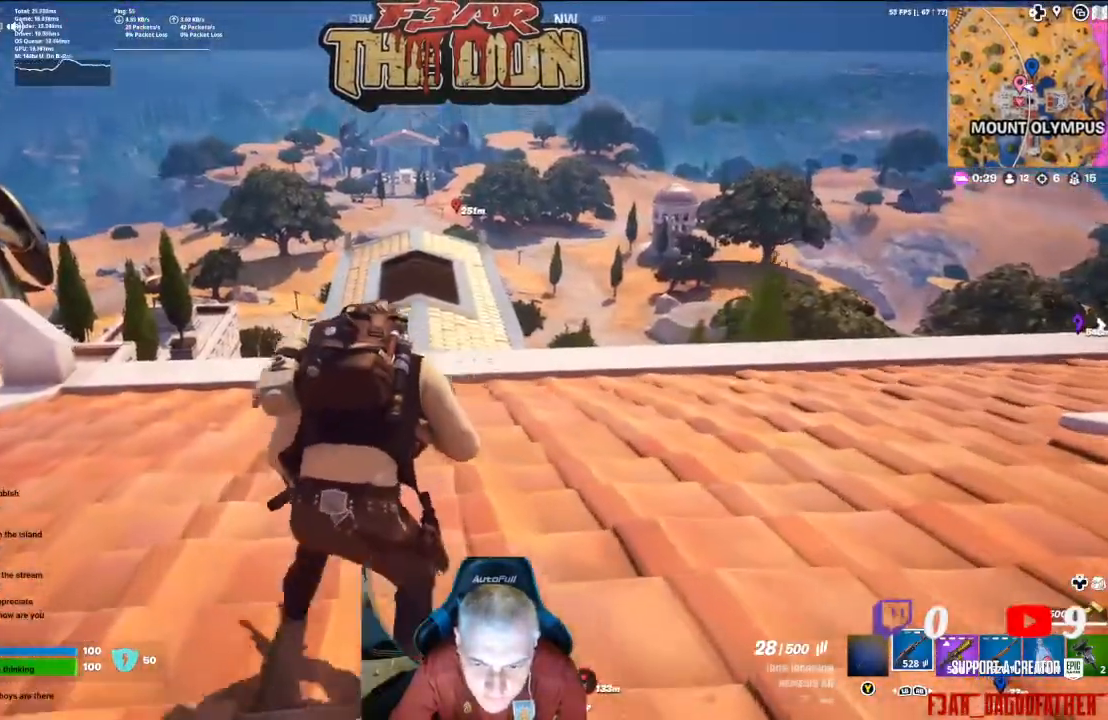
{"buttons": [], "left_stick": "up-left", "right_stick": "center", "events": []}
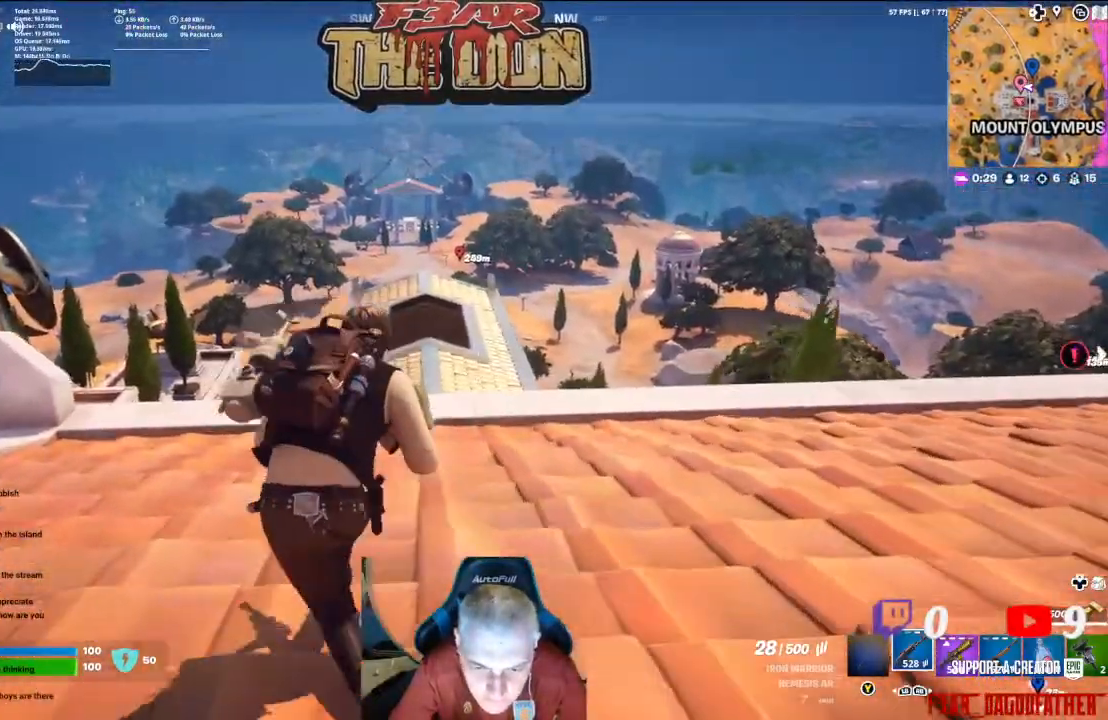
{"buttons": [], "left_stick": "up-left", "right_stick": "left", "events": [[367, "right_stick", "left"]]}
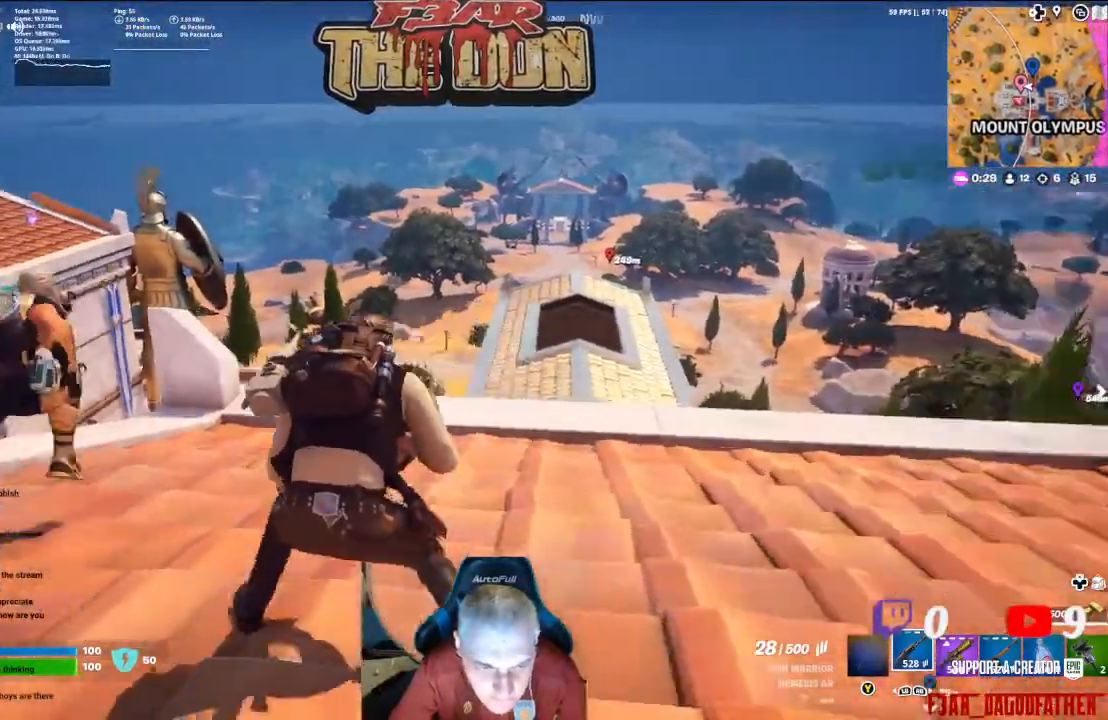
{"buttons": [], "left_stick": "up-left", "right_stick": "center", "events": [[167, "right_stick", "center"]]}
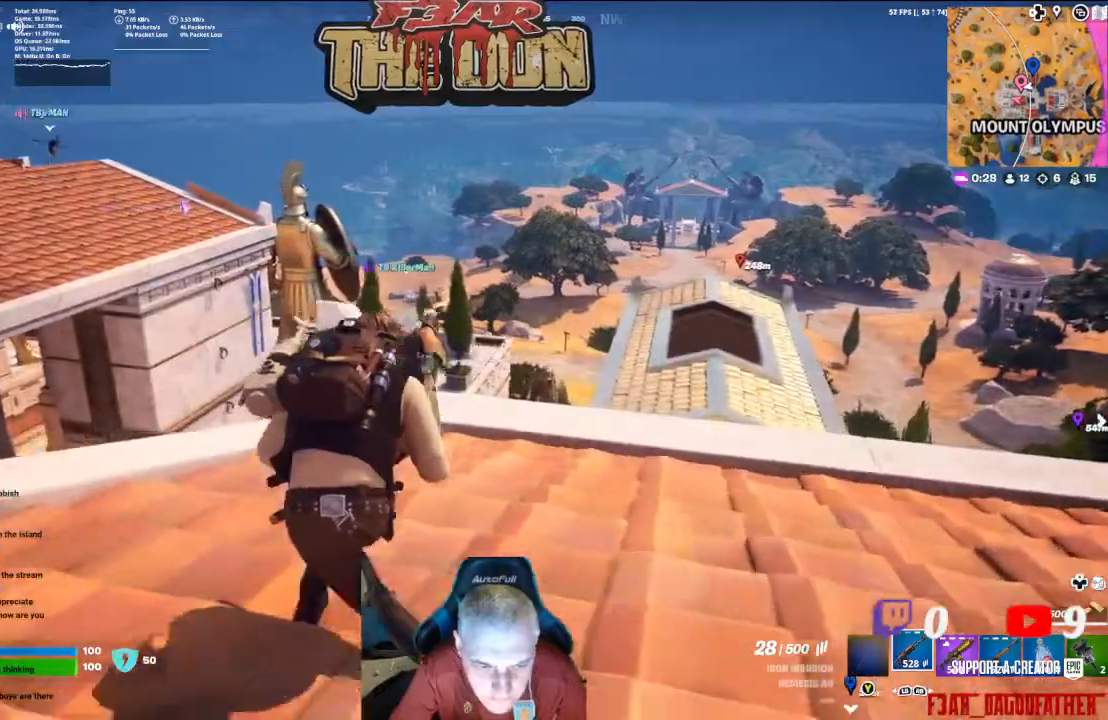
{"buttons": [], "left_stick": "up-left", "right_stick": "right", "events": [[167, "right_stick", "right"]]}
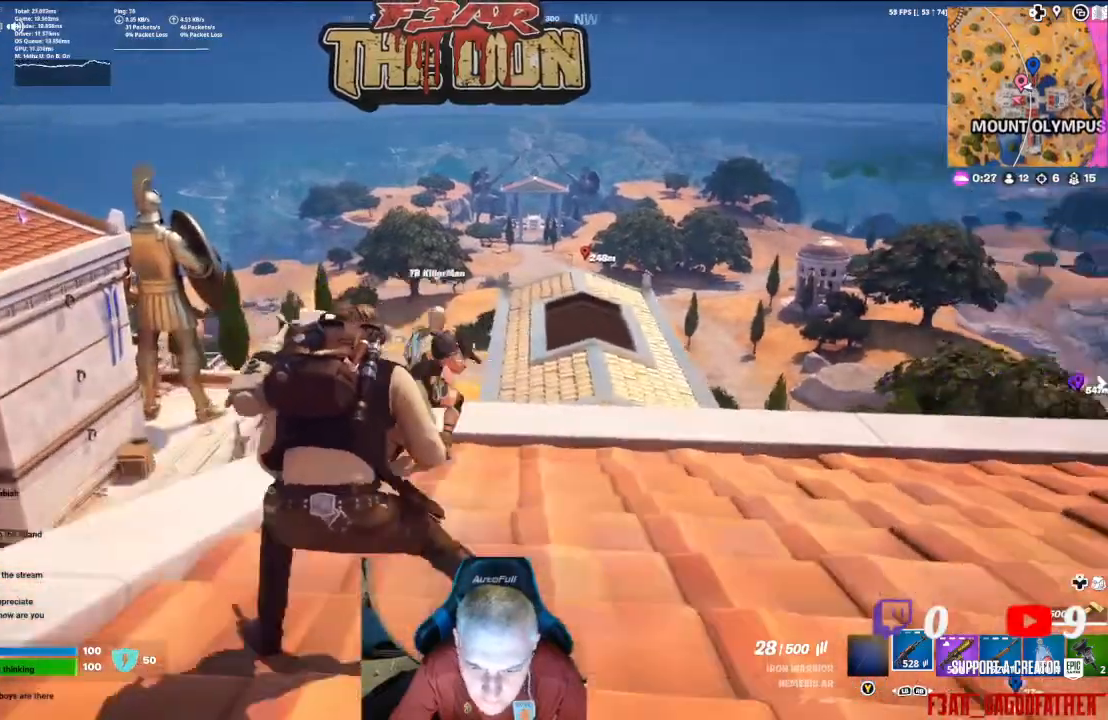
{"buttons": [], "left_stick": "right", "right_stick": "center", "events": [[67, "right_stick", "up-right"], [167, "left_stick", "up"], [267, "left_stick", "center"], [333, "right_stick", "center"], [467, "left_stick", "right"]]}
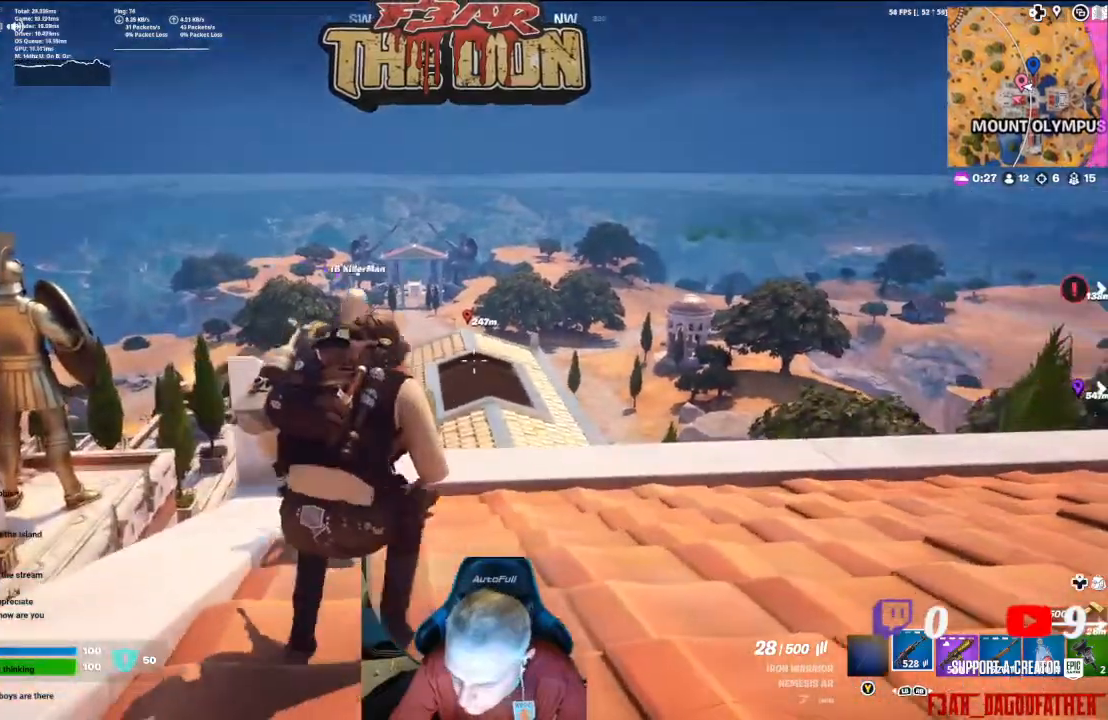
{"buttons": [], "left_stick": "right", "right_stick": "center", "events": []}
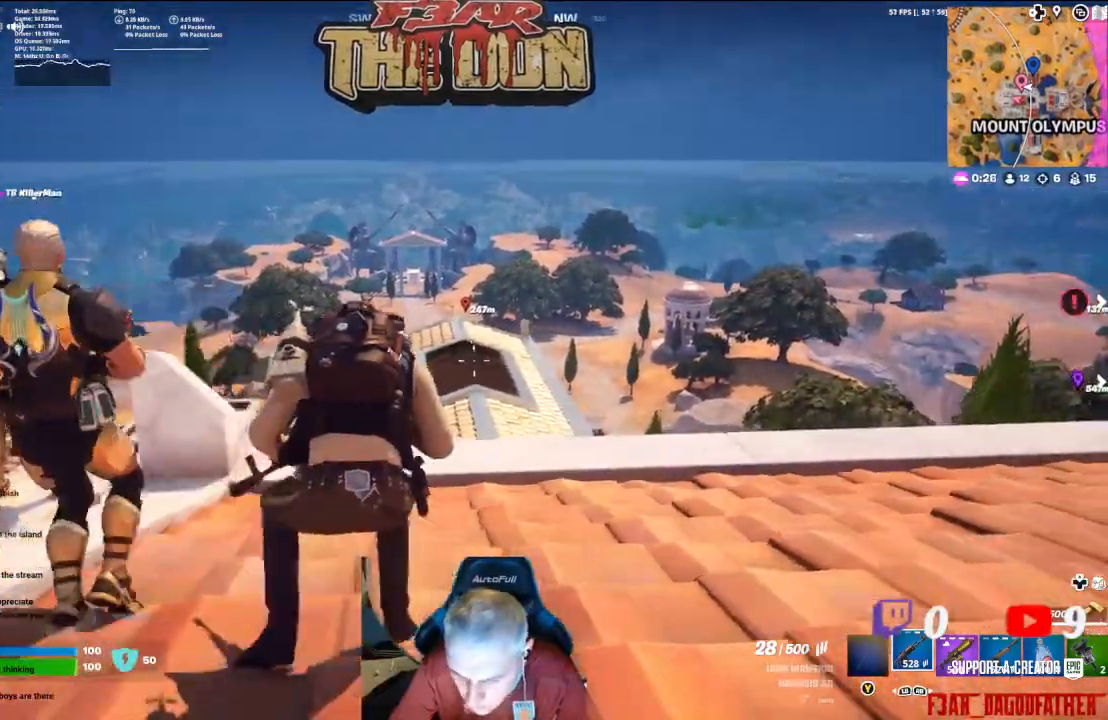
{"buttons": [], "left_stick": "right", "right_stick": "center", "events": [[67, "right_stick", "down"], [333, "right_stick", "center"]]}
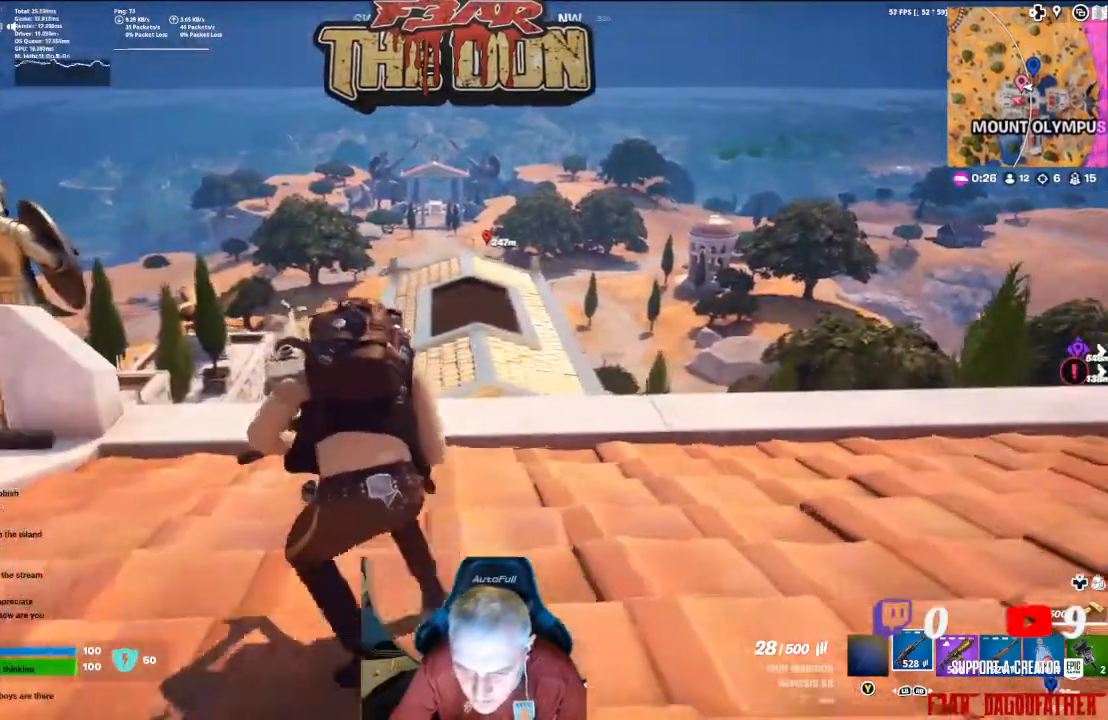
{"buttons": [], "left_stick": "right", "right_stick": "center", "events": []}
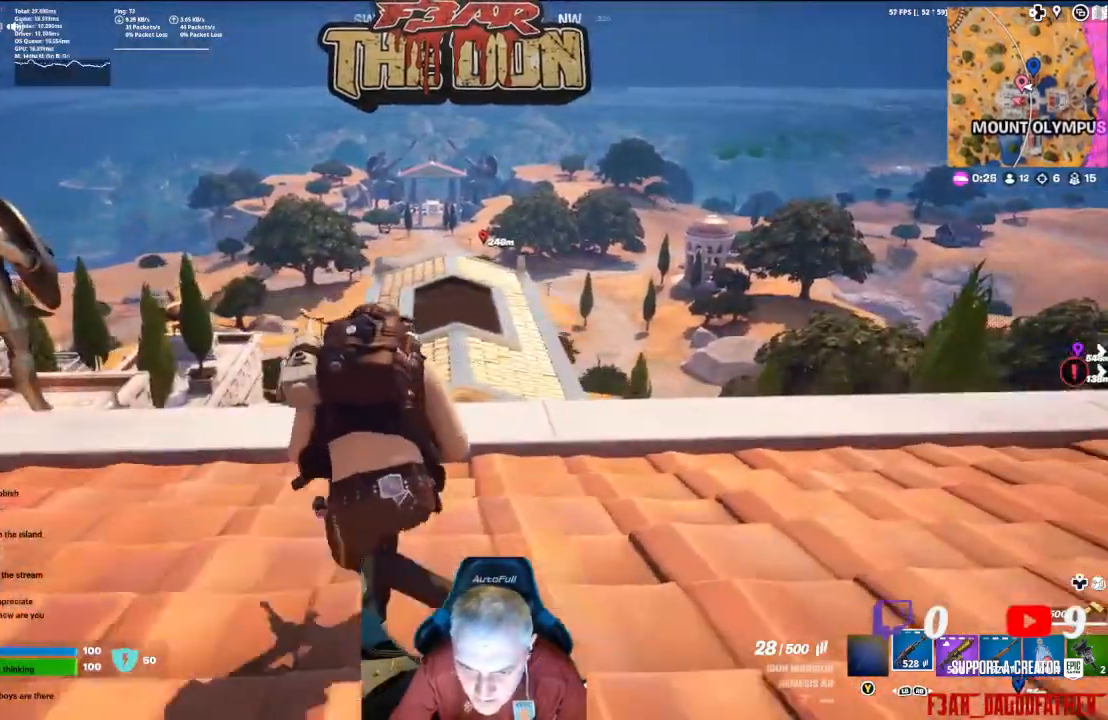
{"buttons": [], "left_stick": "right", "right_stick": "down-left", "events": [[400, "right_stick", "down-left"]]}
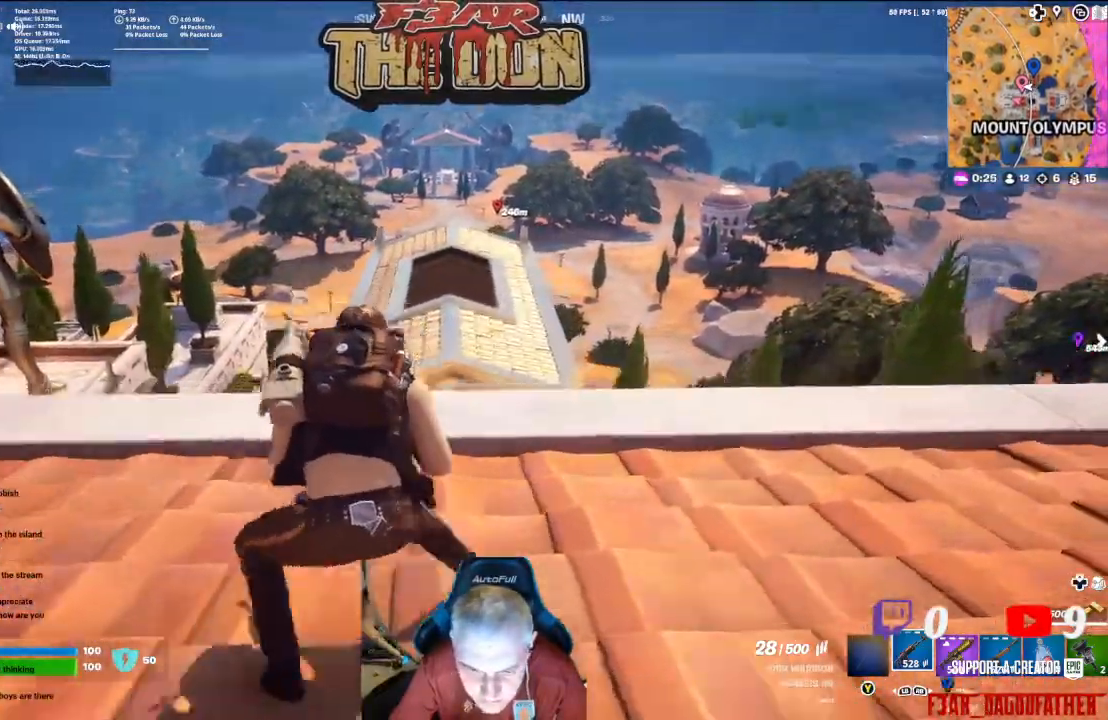
{"buttons": [], "left_stick": "right", "right_stick": "center", "events": [[400, "right_stick", "center"]]}
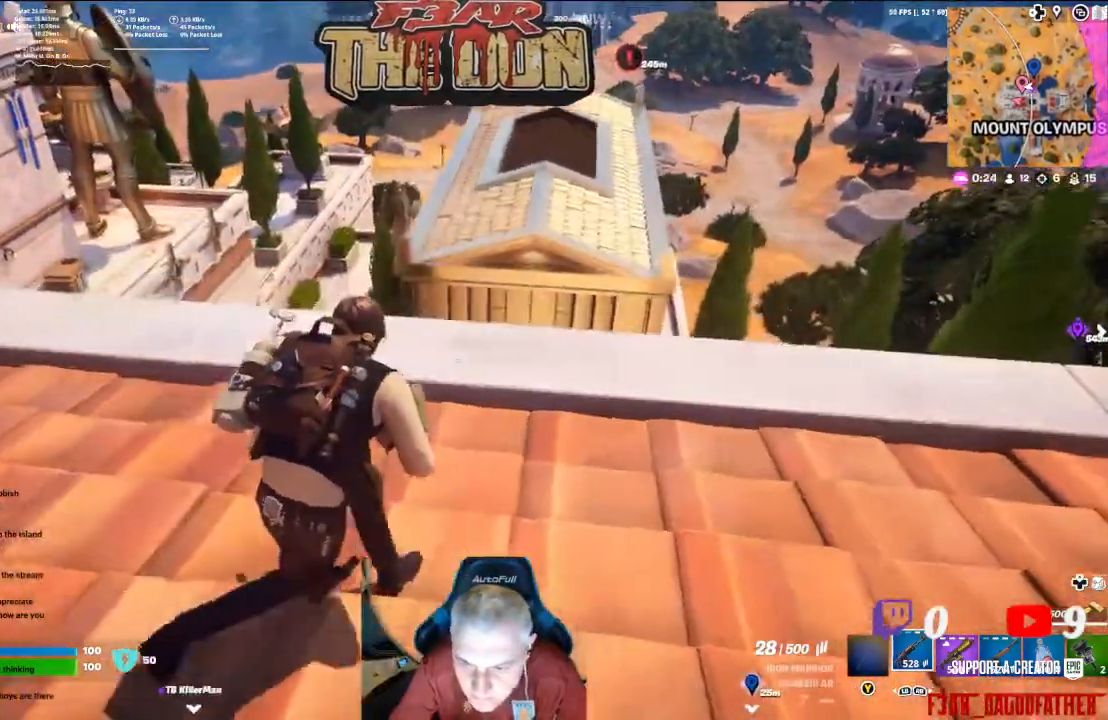
{"buttons": [], "left_stick": "right", "right_stick": "center", "events": []}